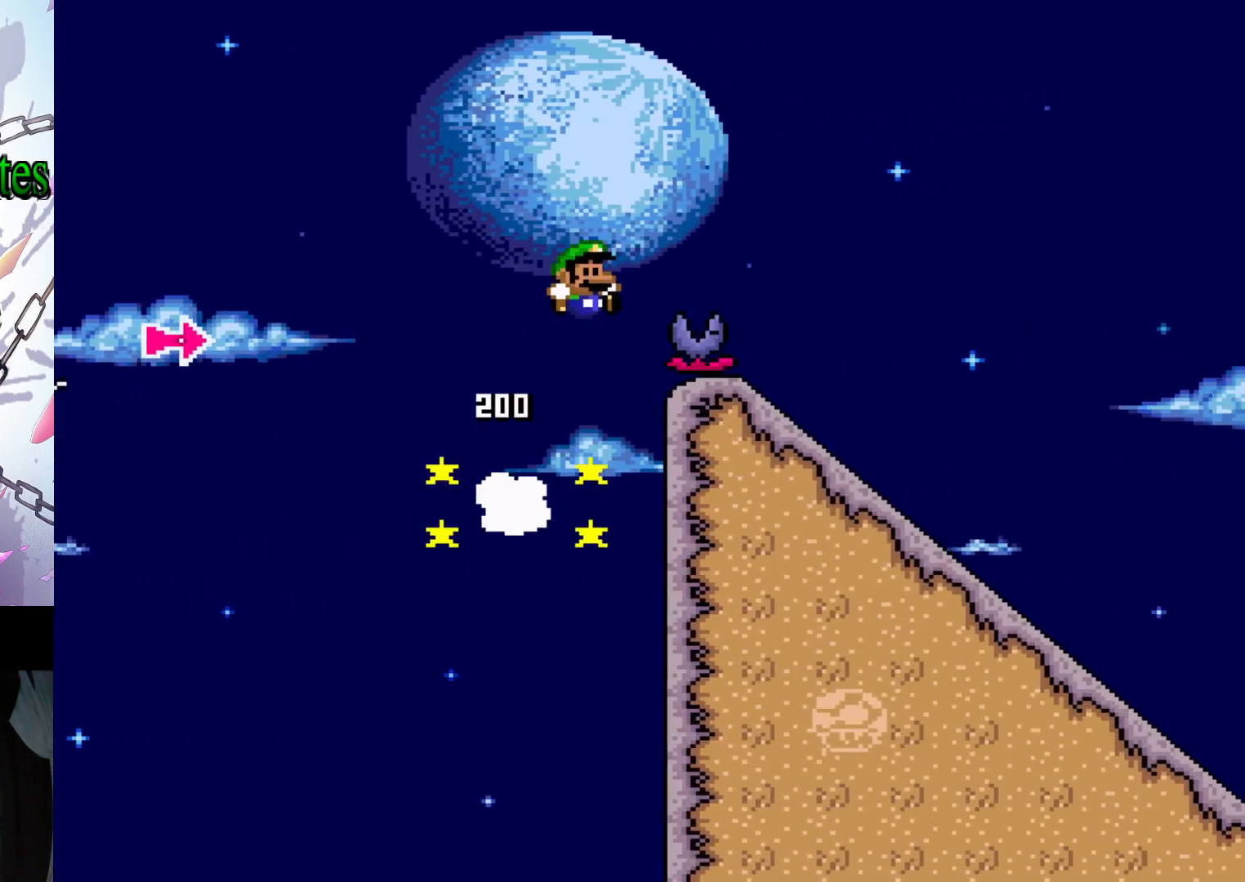
Gameplay with a controller (Nintendo layout); each line is a JSON object with the inputs held at the frame after it. "events" lists button and stick changes between this image and that frame as [ms after this image, input, new state], when the widget could be followed in between. Not read: L3 R3.
{"buttons": ["Y"], "events": [[233, "DPAD_RIGHT", "up"], [267, "B", "up"], [300, "Y", "up"], [333, "DPAD_LEFT", "down"], [400, "Y", "down"], [467, "DPAD_LEFT", "up"]]}
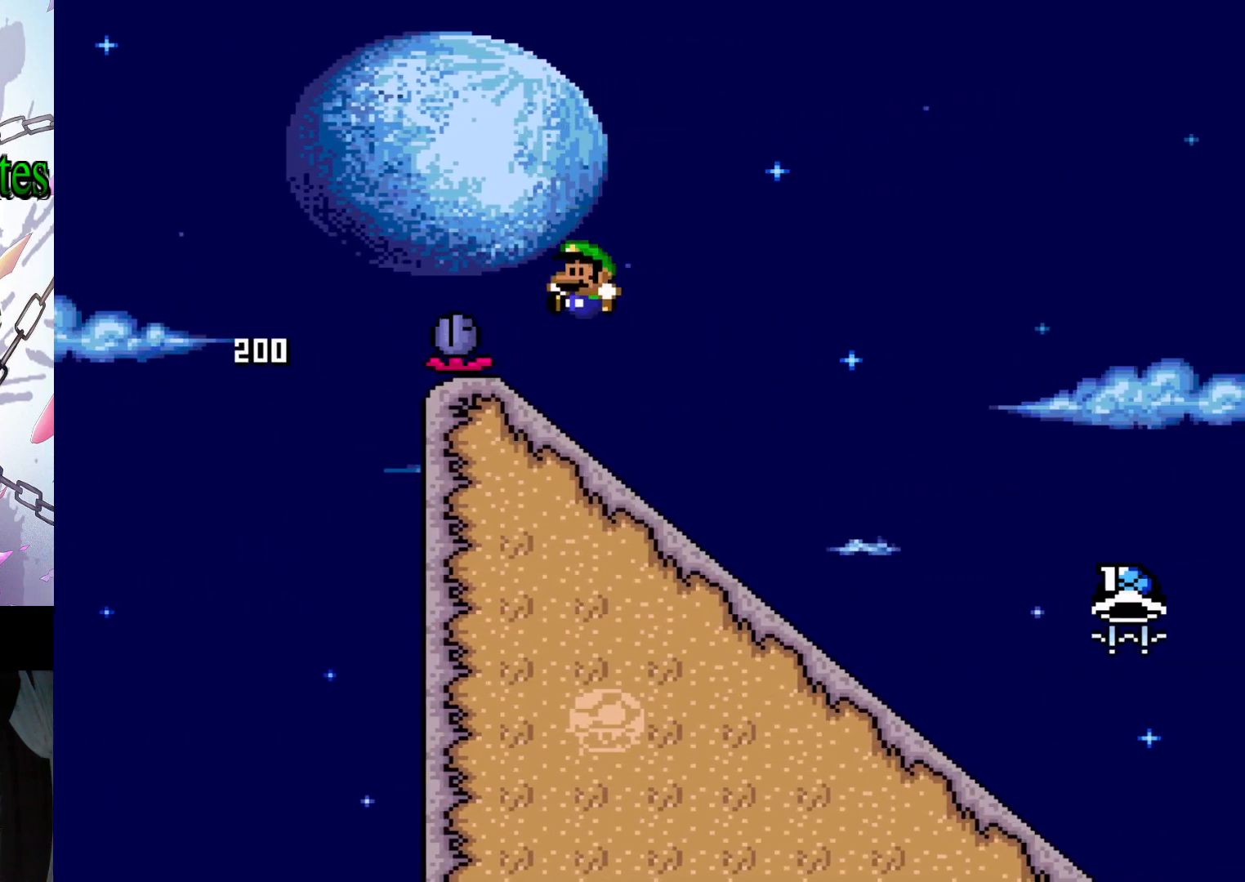
{"buttons": ["Y", "DPAD_DOWN"], "events": [[133, "DPAD_DOWN", "down"]]}
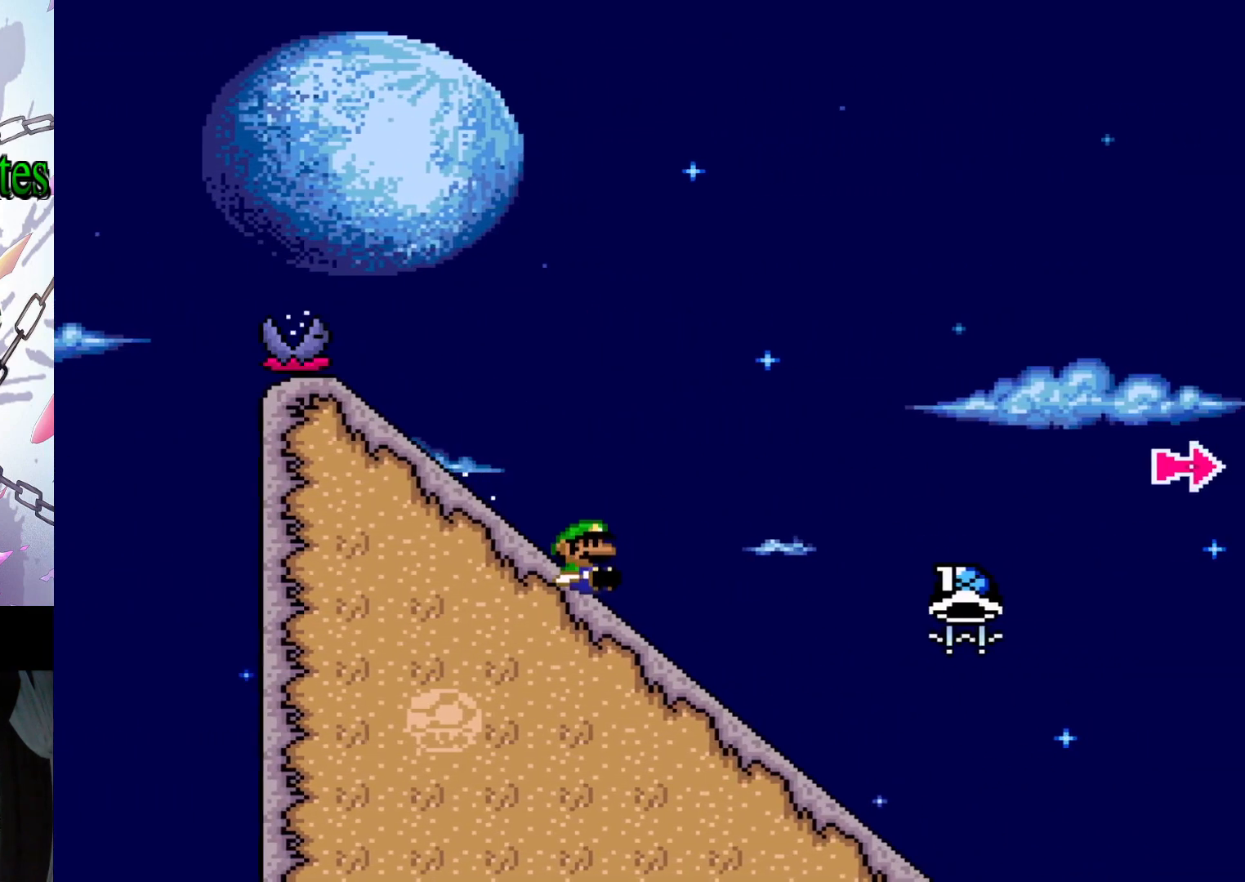
{"buttons": ["B", "Y"], "events": [[333, "B", "down"], [333, "DPAD_DOWN", "up"]]}
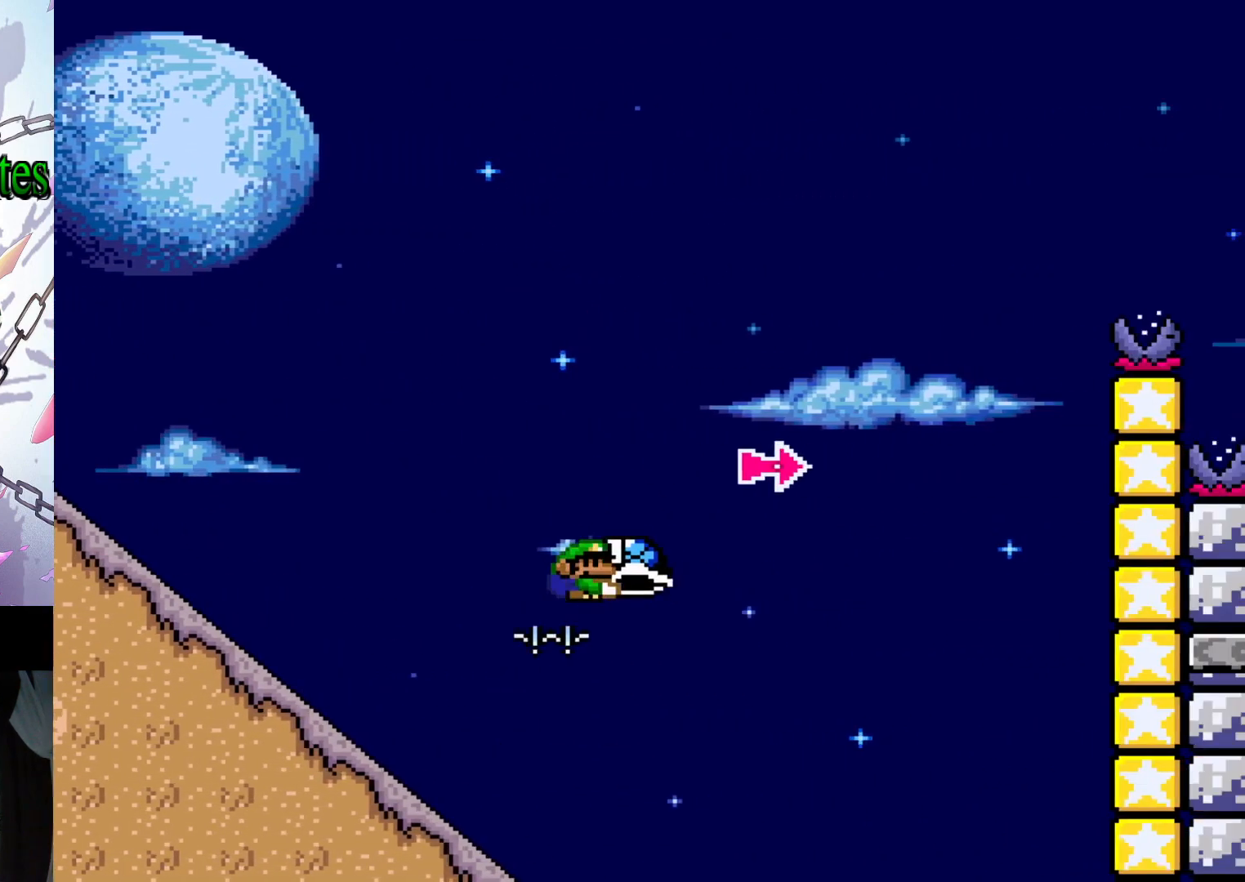
{"buttons": ["B", "Y"], "events": [[200, "Y", "up"], [233, "B", "up"], [267, "B", "down"], [300, "Y", "down"]]}
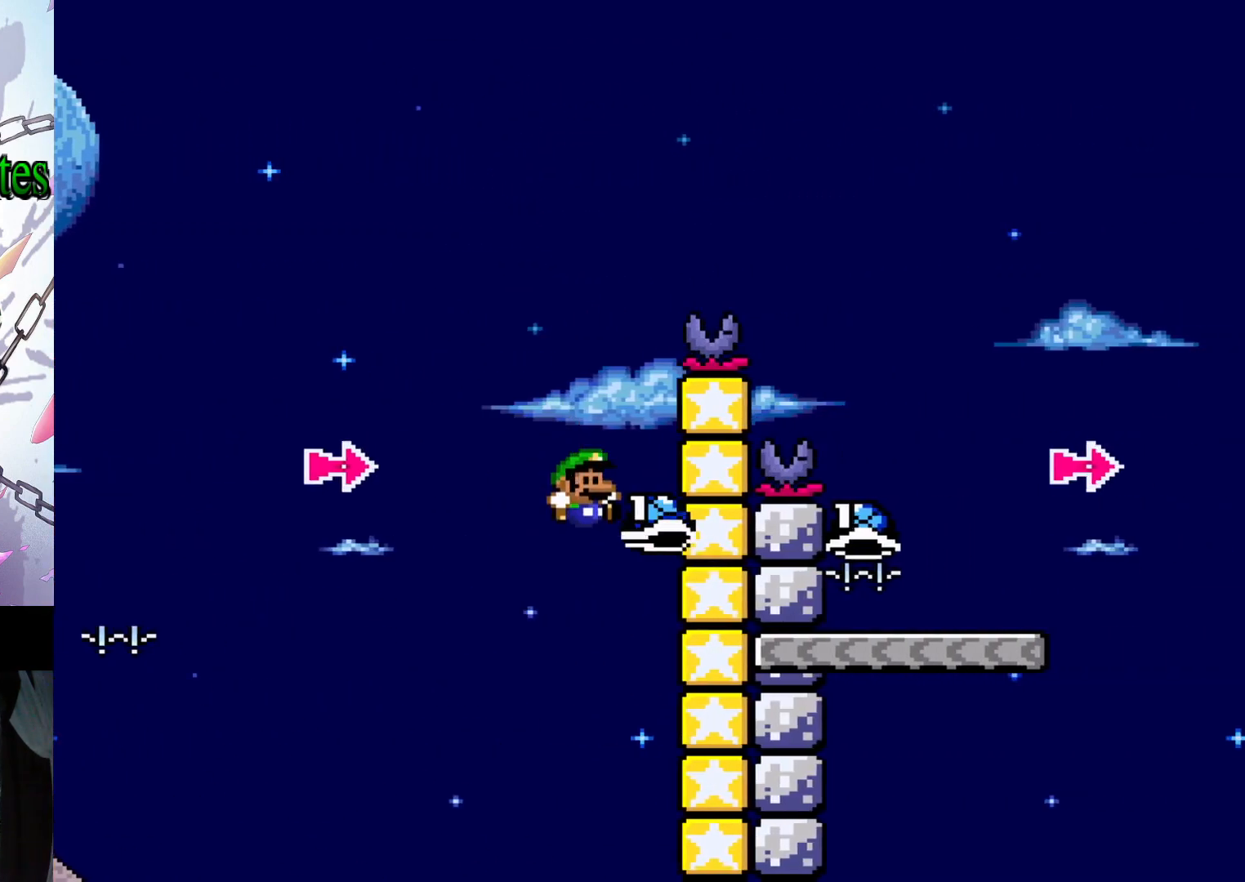
{"buttons": ["B", "Y", "DPAD_RIGHT"], "events": [[33, "DPAD_LEFT", "down"], [200, "DPAD_LEFT", "up"], [267, "DPAD_RIGHT", "down"]]}
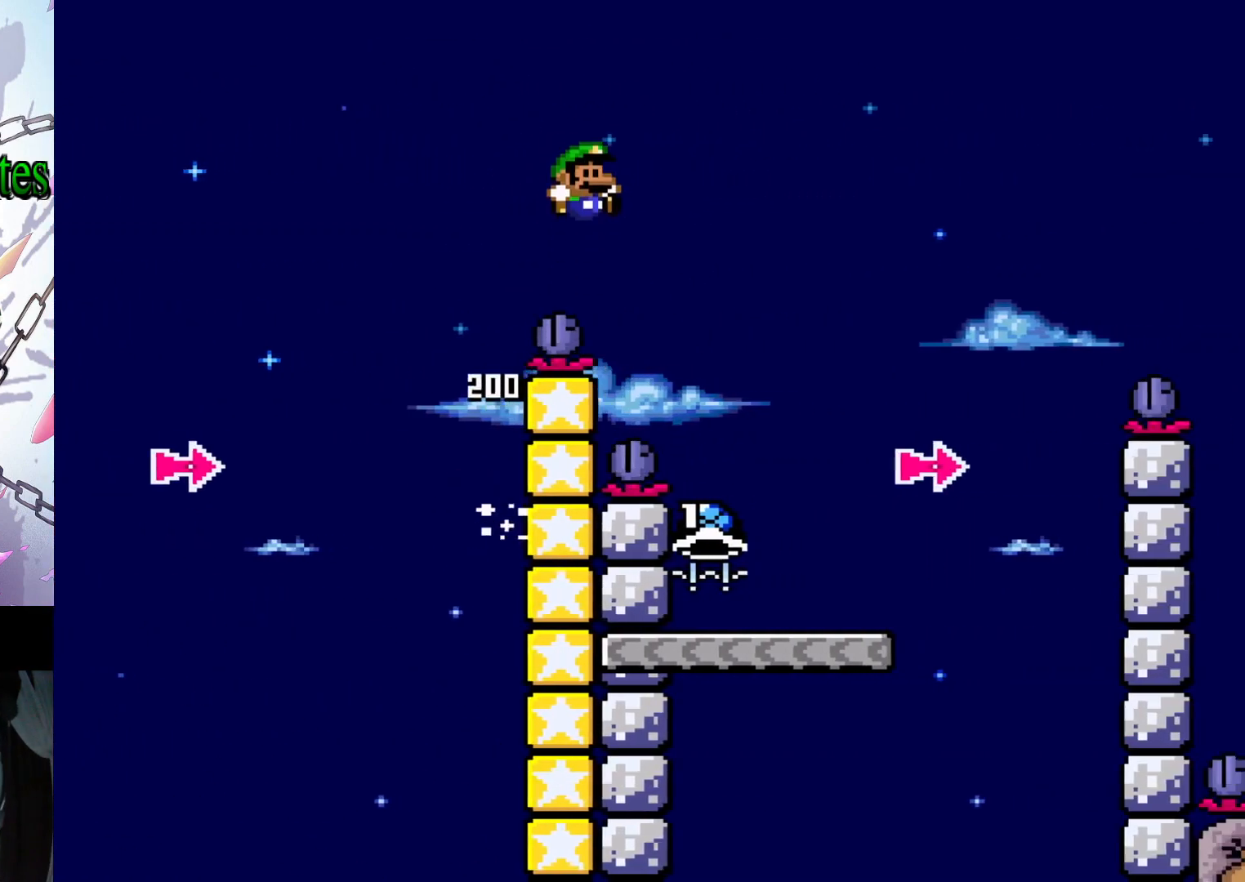
{"buttons": ["Y"], "events": [[133, "DPAD_RIGHT", "up"], [200, "B", "up"], [267, "DPAD_LEFT", "down"], [467, "DPAD_LEFT", "up"]]}
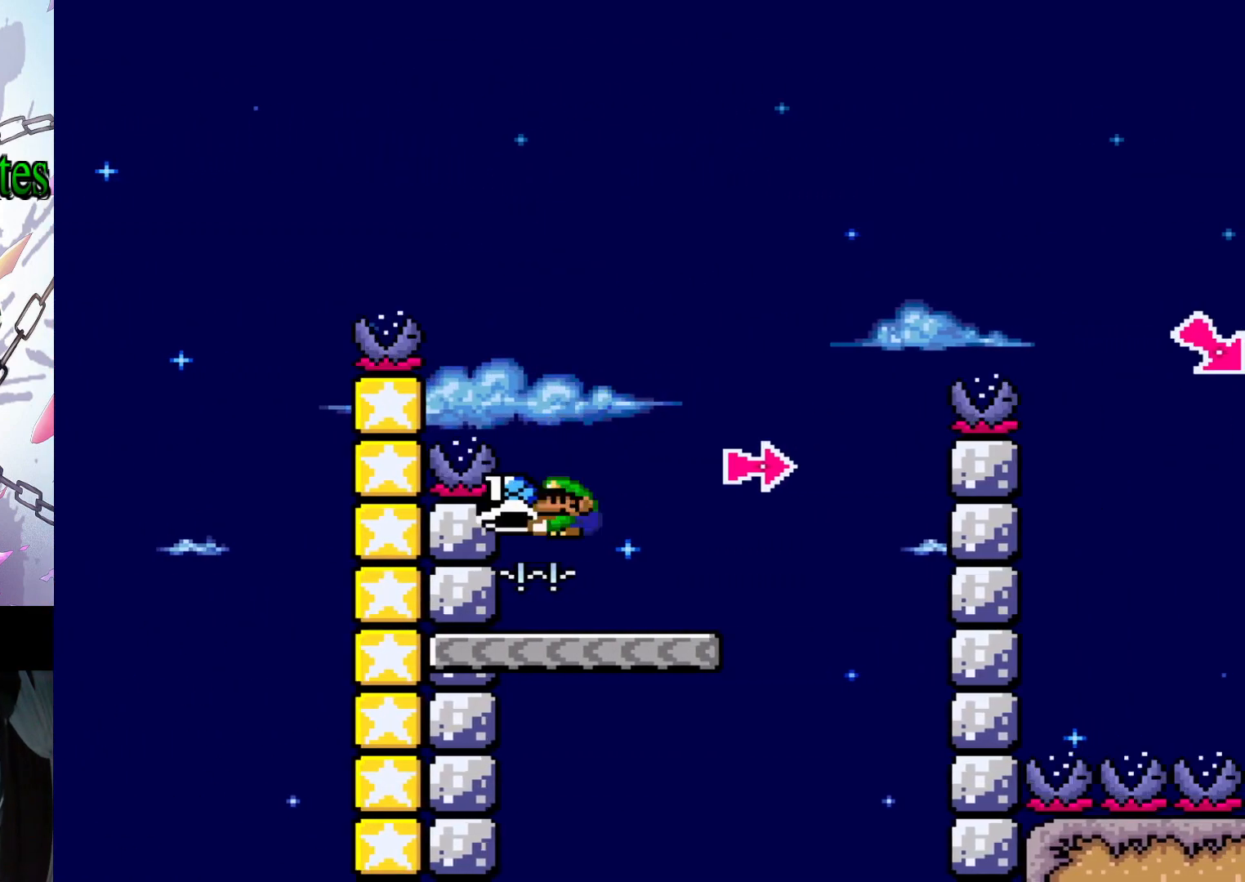
{"buttons": [], "events": [[100, "DPAD_RIGHT", "down"], [200, "B", "down"], [400, "B", "up"], [433, "DPAD_RIGHT", "up"], [433, "Y", "up"]]}
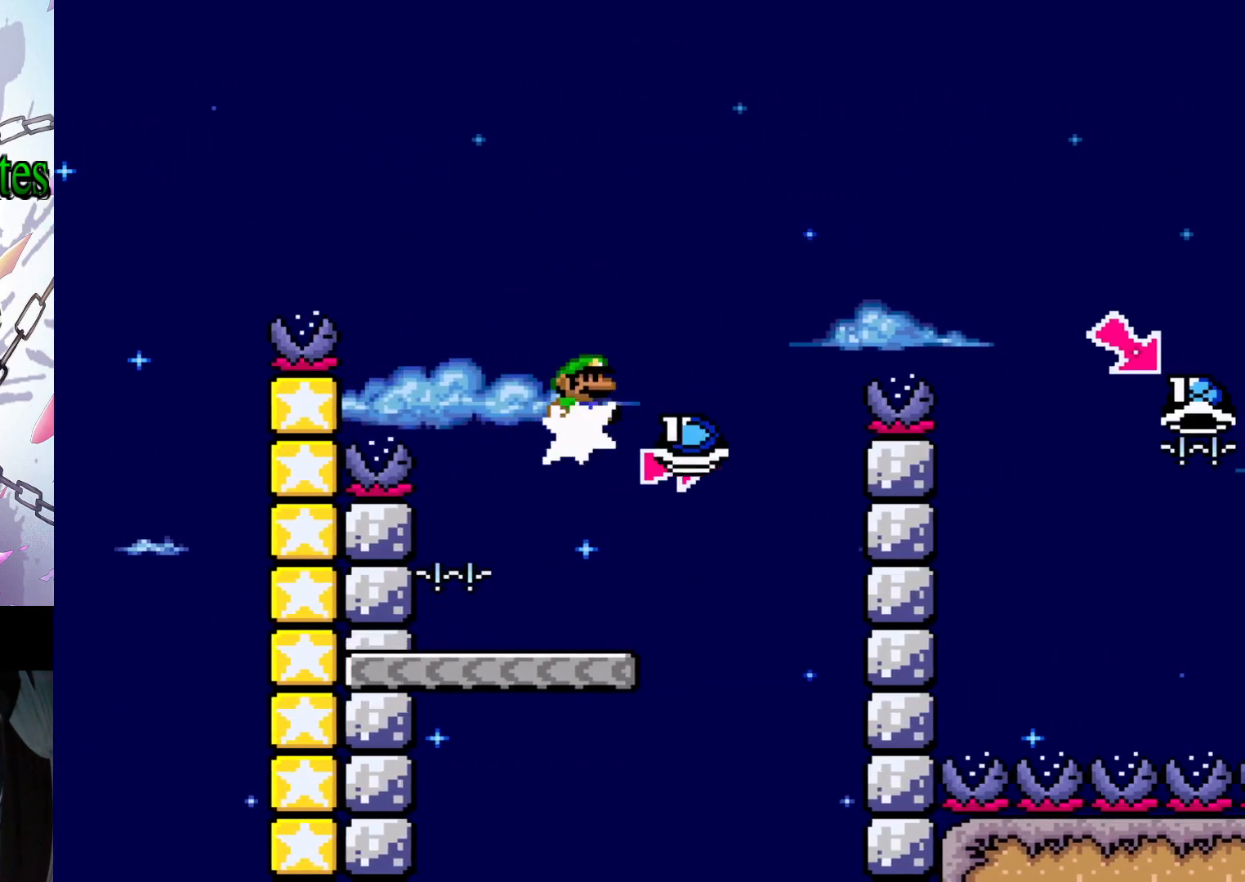
{"buttons": ["B", "Y", "DPAD_RIGHT"], "events": [[67, "DPAD_RIGHT", "down"], [100, "Y", "down"], [133, "B", "down"]]}
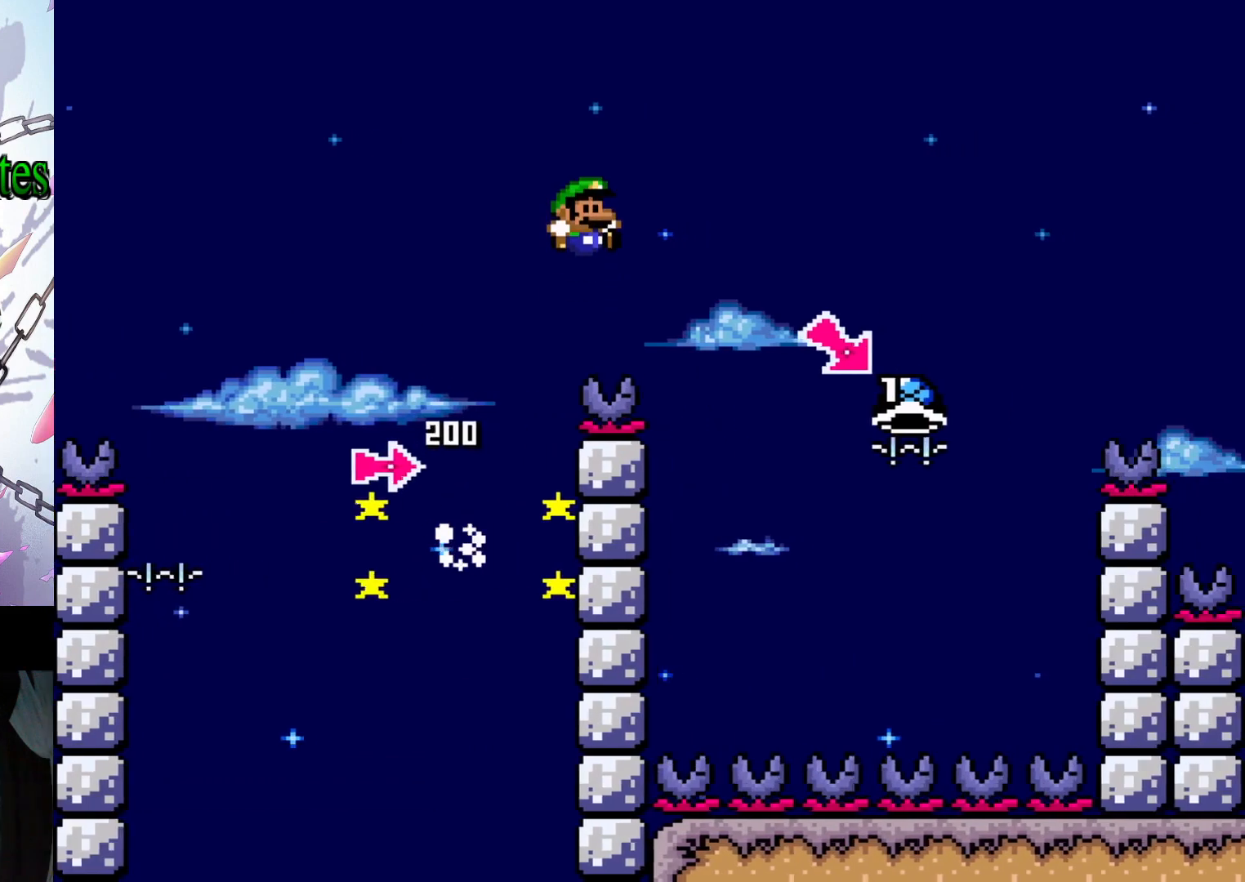
{"buttons": [], "events": [[267, "DPAD_RIGHT", "up"], [300, "B", "up"], [300, "Y", "up"], [333, "DPAD_LEFT", "down"], [467, "DPAD_LEFT", "up"]]}
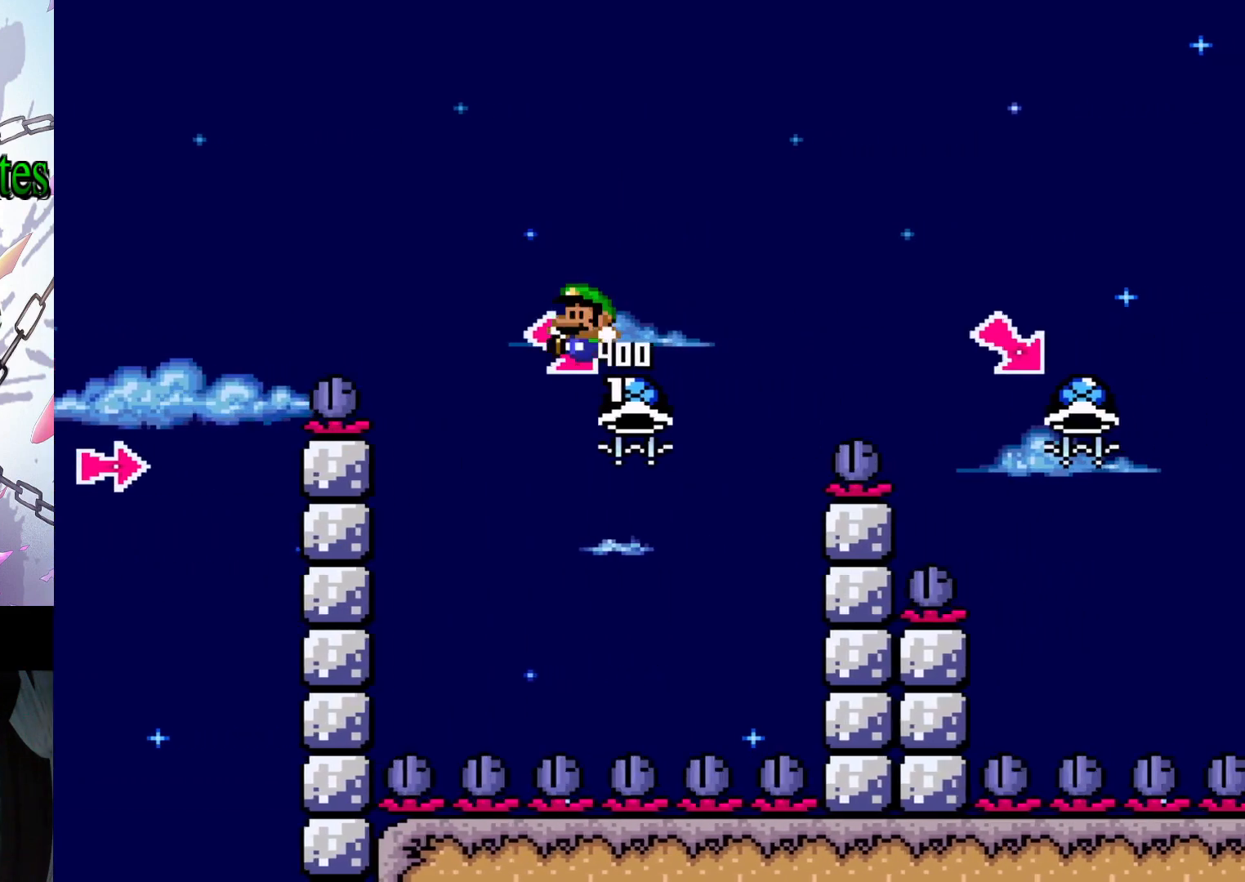
{"buttons": ["B", "Y", "DPAD_RIGHT"], "events": [[67, "DPAD_RIGHT", "down"], [100, "B", "down"], [100, "Y", "down"], [133, "DPAD_RIGHT", "up"], [333, "DPAD_RIGHT", "down"]]}
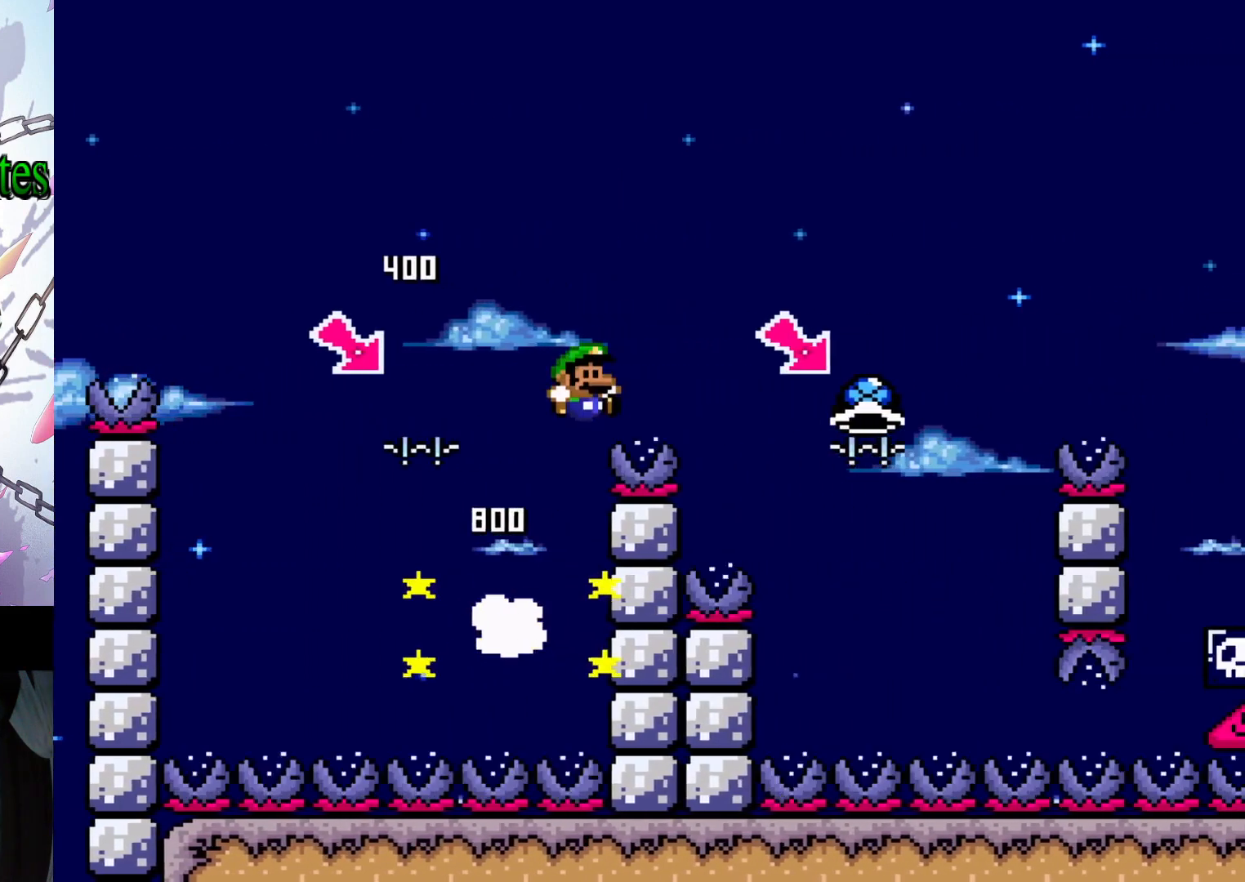
{"buttons": ["B", "Y"], "events": [[200, "DPAD_RIGHT", "up"], [233, "B", "up"], [233, "Y", "up"], [300, "DPAD_LEFT", "down"], [400, "DPAD_LEFT", "up"], [500, "B", "down"], [500, "Y", "down"]]}
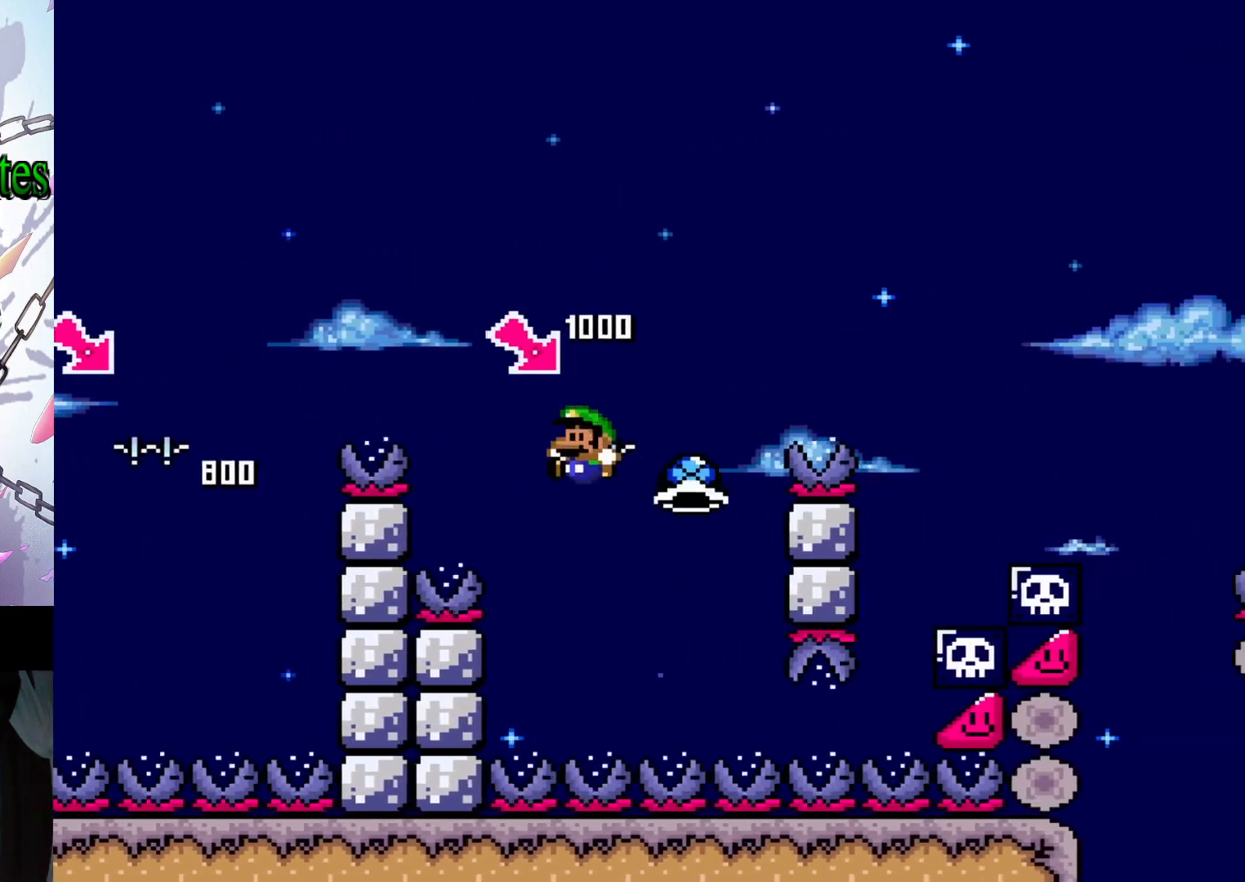
{"buttons": ["B", "Y", "DPAD_RIGHT"], "events": [[200, "DPAD_RIGHT", "down"]]}
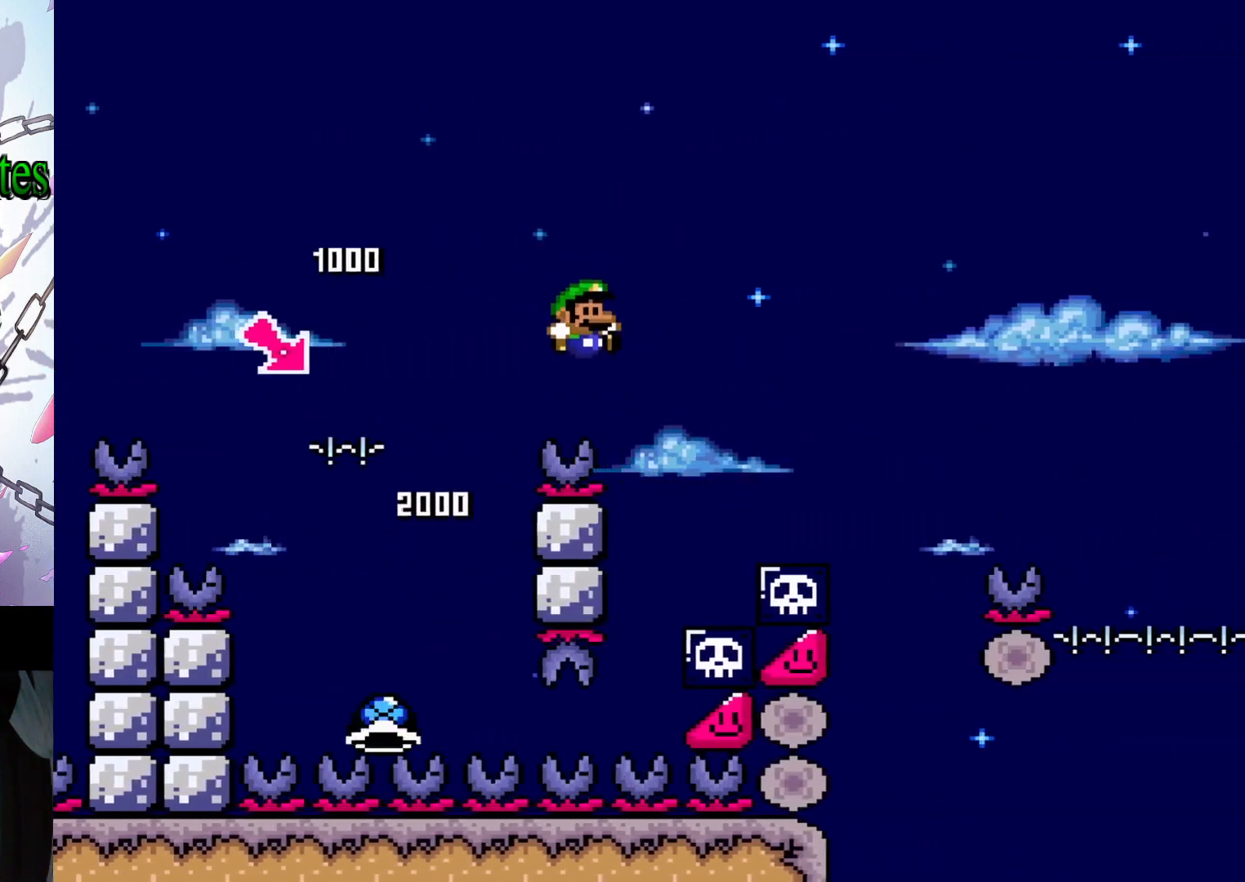
{"buttons": ["B", "Y", "DPAD_UP"], "events": [[367, "DPAD_RIGHT", "up"], [400, "DPAD_LEFT", "down"], [500, "DPAD_LEFT", "up"], [500, "DPAD_UP", "down"]]}
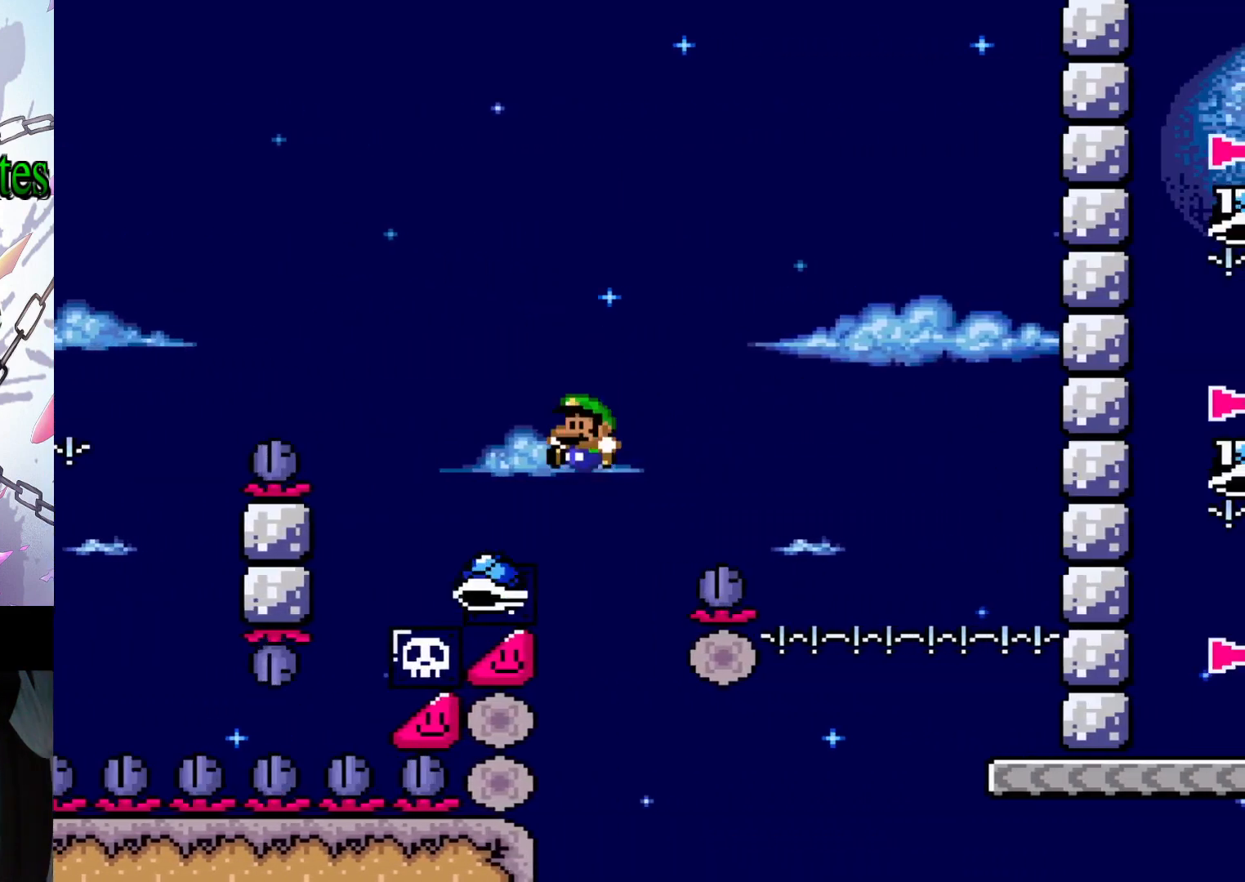
{"buttons": ["B", "Y", "DPAD_RIGHT"], "events": [[33, "DPAD_UP", "up"], [67, "DPAD_RIGHT", "down"]]}